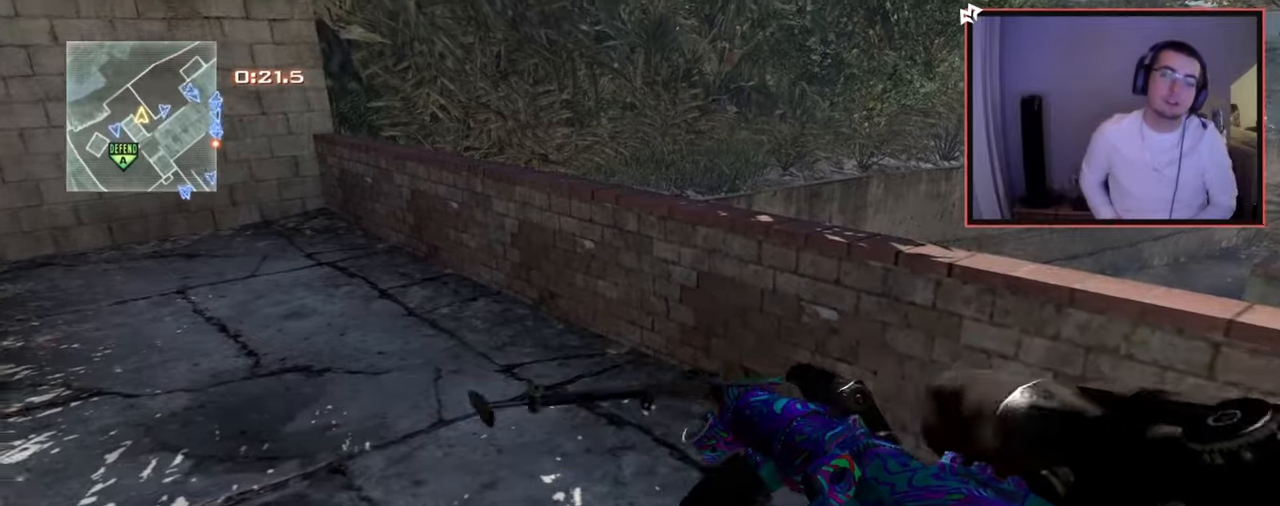
Gameplay with a controller (PlayStation layout); each line is a JSON object with the inputs held at the frame after it. "events" lists button and stick changes between this image and that frame as [ms after this image, input, new state], when the widget could be followed in between.
{"buttons": ["SELECT"], "left_stick": "center", "right_stick": "center", "events": [[401, "SELECT", "down"]]}
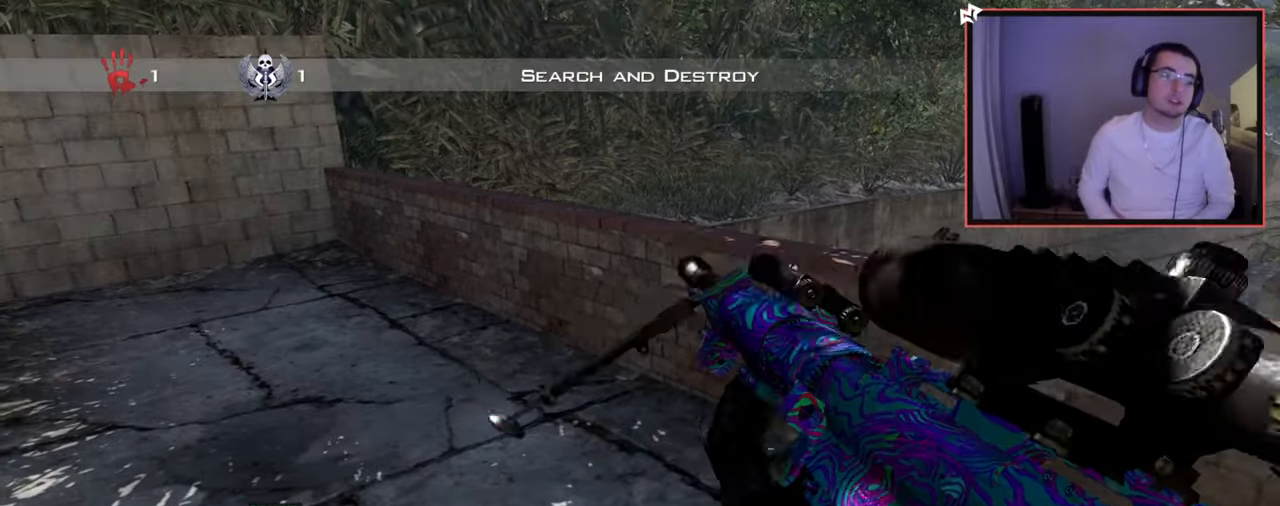
{"buttons": ["SELECT"], "left_stick": "center", "right_stick": "center", "events": []}
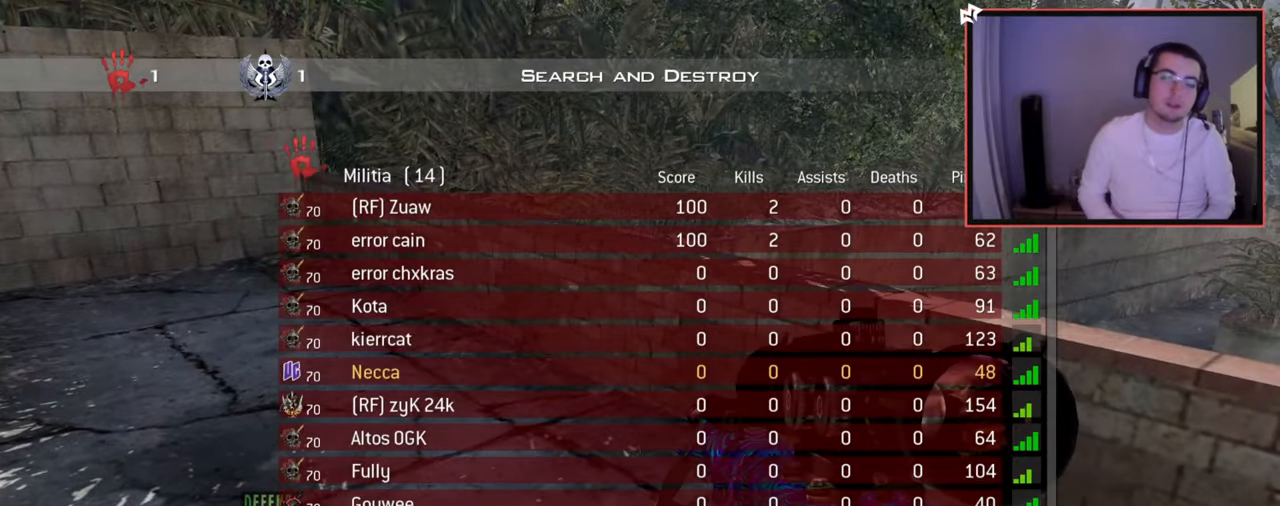
{"buttons": ["SELECT"], "left_stick": "center", "right_stick": "center", "events": []}
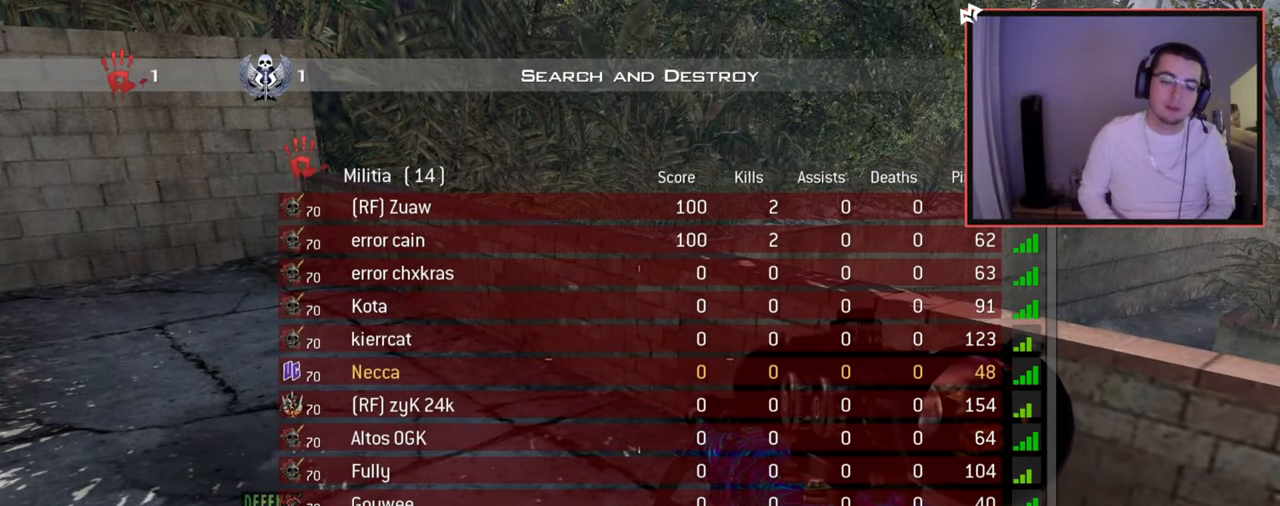
{"buttons": [], "left_stick": "center", "right_stick": "center", "events": [[200, "SELECT", "up"], [234, "R2", "down"], [234, "SQUARE", "down"], [367, "R2", "up"], [400, "SQUARE", "up"]]}